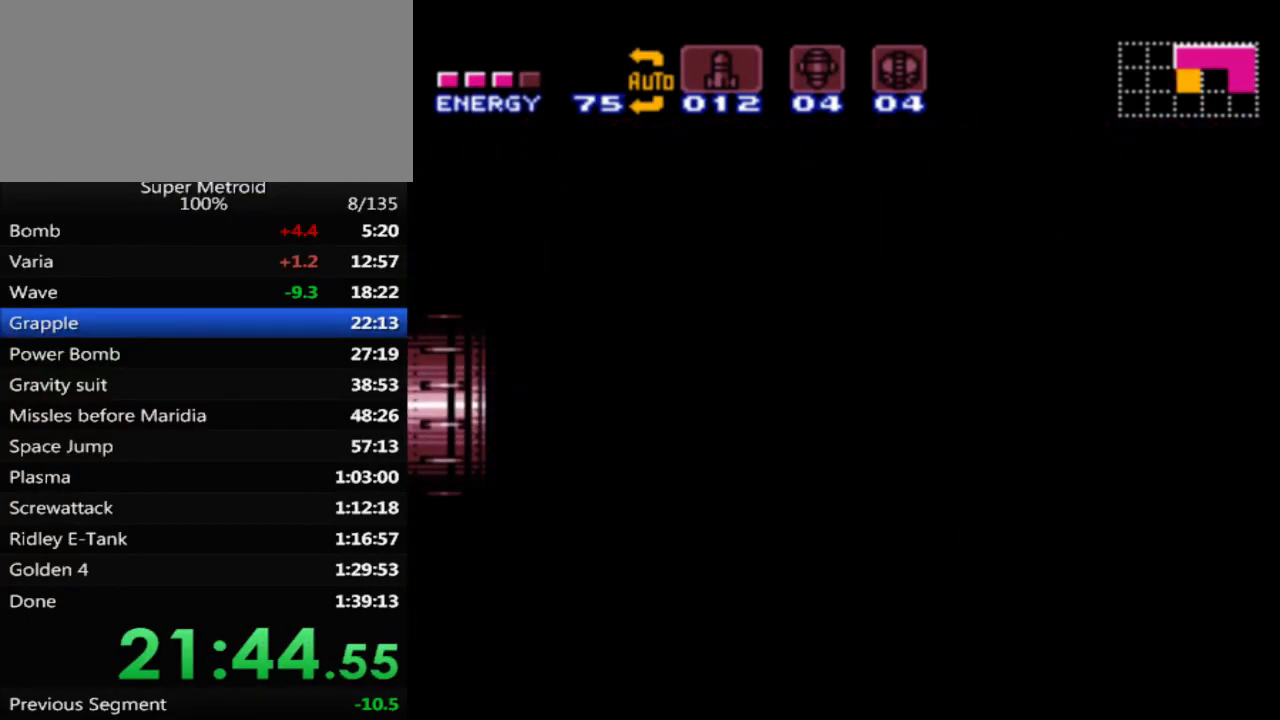
Gameplay with a controller (Nintendo layout); each line is a JSON object with the inputs held at the frame after it. "events" lists button and stick changes between this image and that frame as [ms after this image, input, new state], when the widget could be followed in between. Not read: L3 R3 SELECT.
{"buttons": ["DPAD_LEFT"], "events": [[267, "DPAD_LEFT", "down"]]}
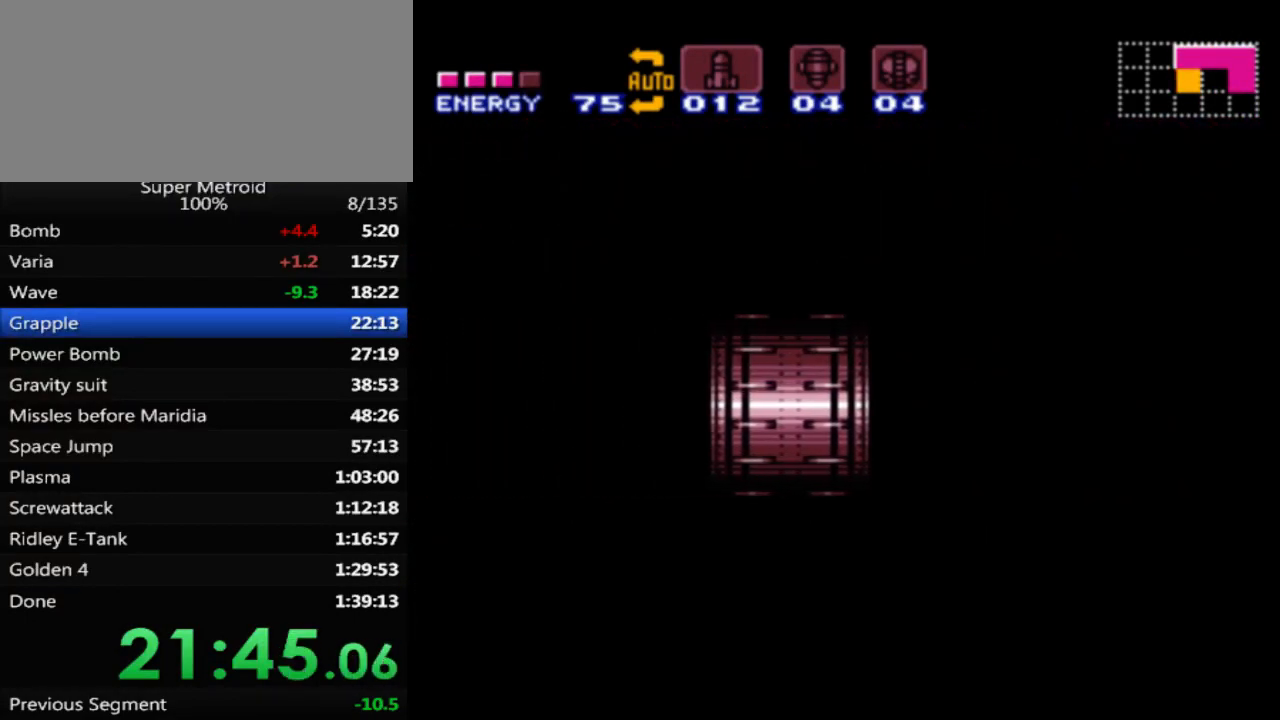
{"buttons": ["B", "DPAD_LEFT"], "events": [[217, "B", "down"]]}
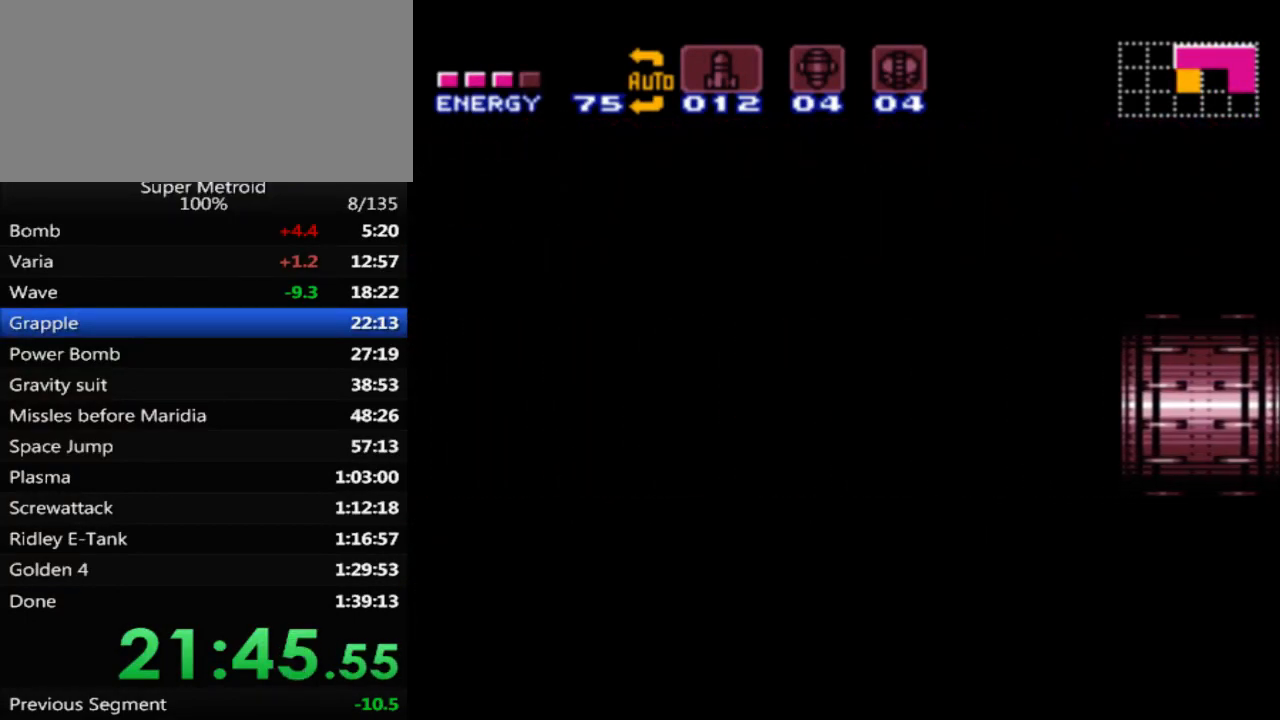
{"buttons": ["B", "DPAD_LEFT"], "events": []}
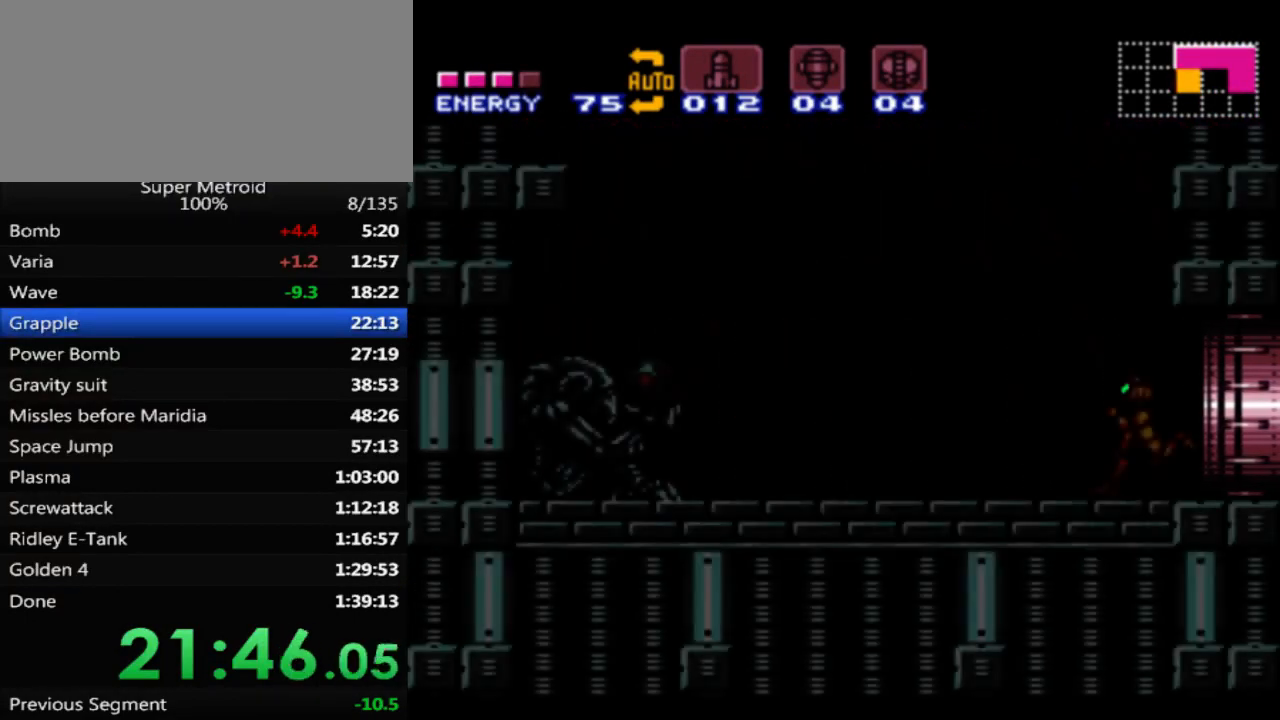
{"buttons": ["B", "X", "DPAD_LEFT"], "events": [[433, "X", "down"]]}
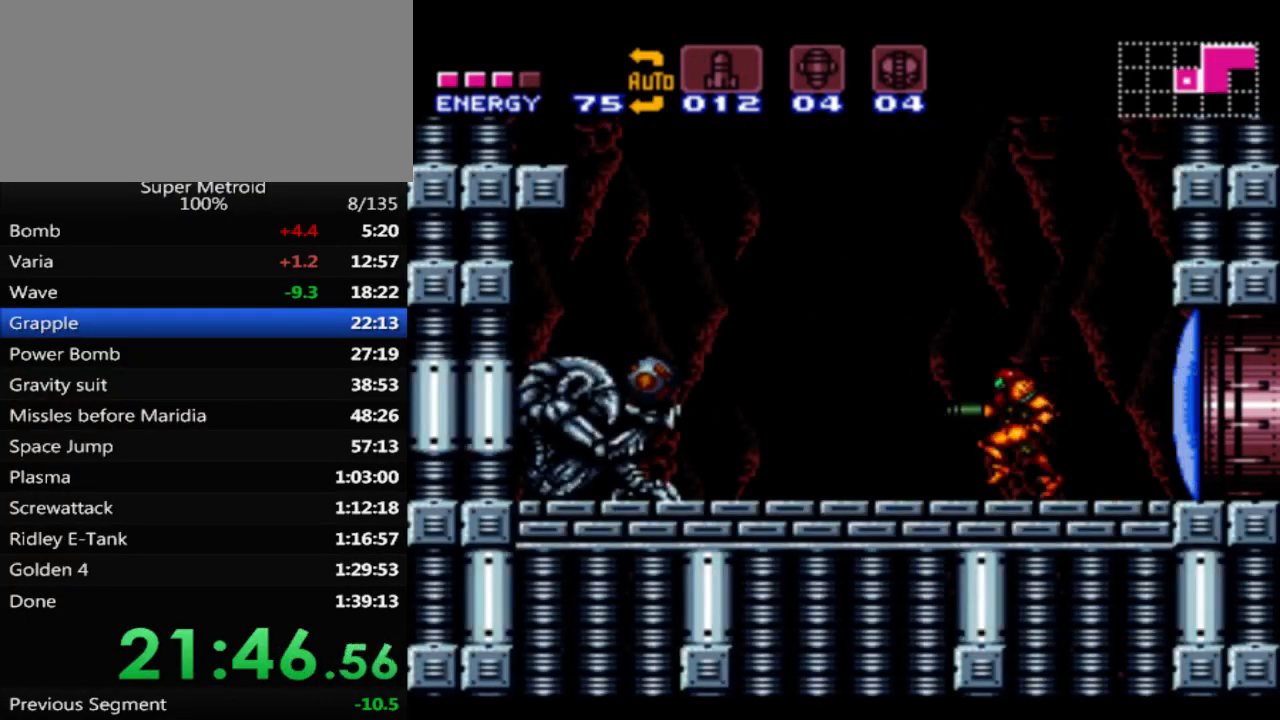
{"buttons": ["DPAD_LEFT"], "events": [[67, "X", "up"], [417, "B", "up"]]}
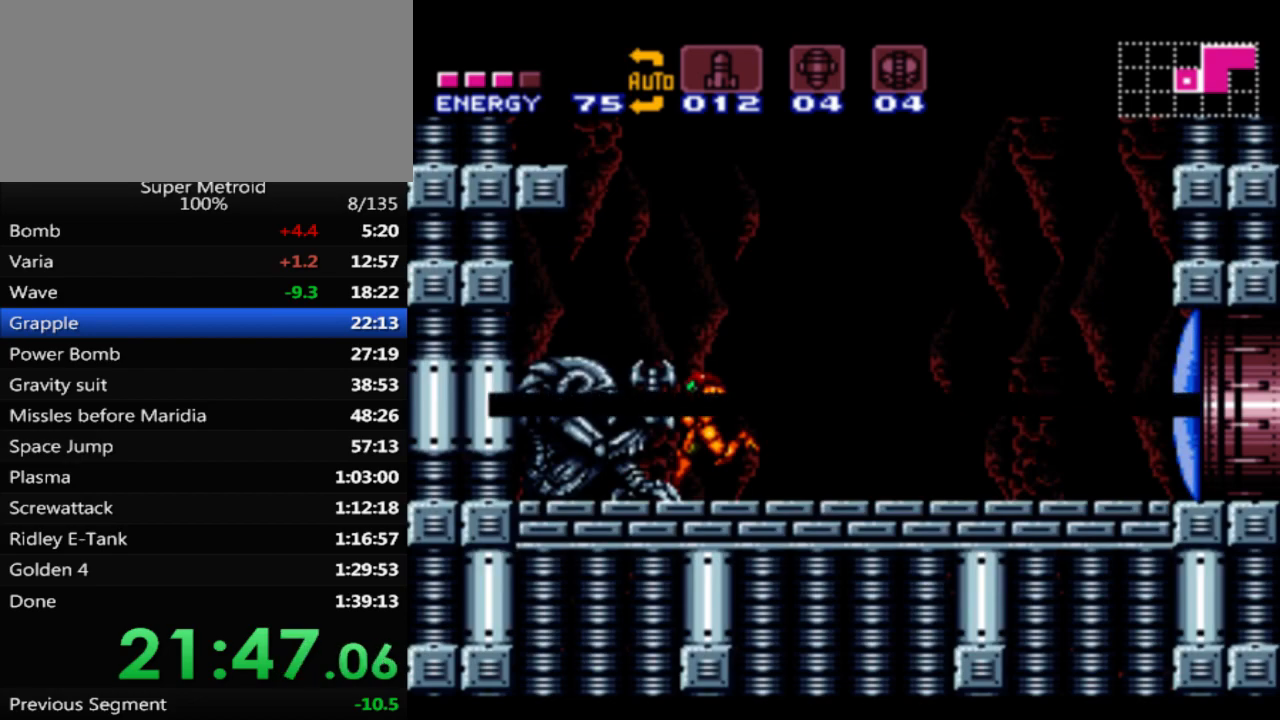
{"buttons": [], "events": [[17, "DPAD_LEFT", "up"]]}
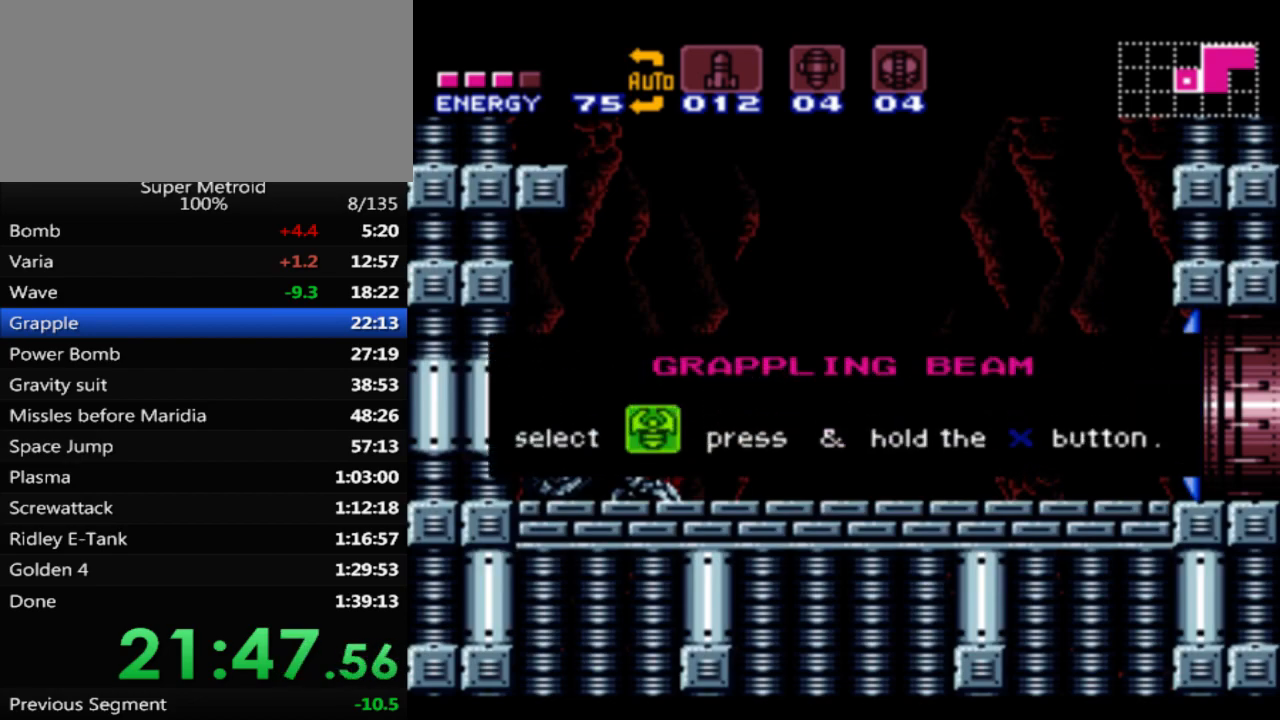
{"buttons": [], "events": []}
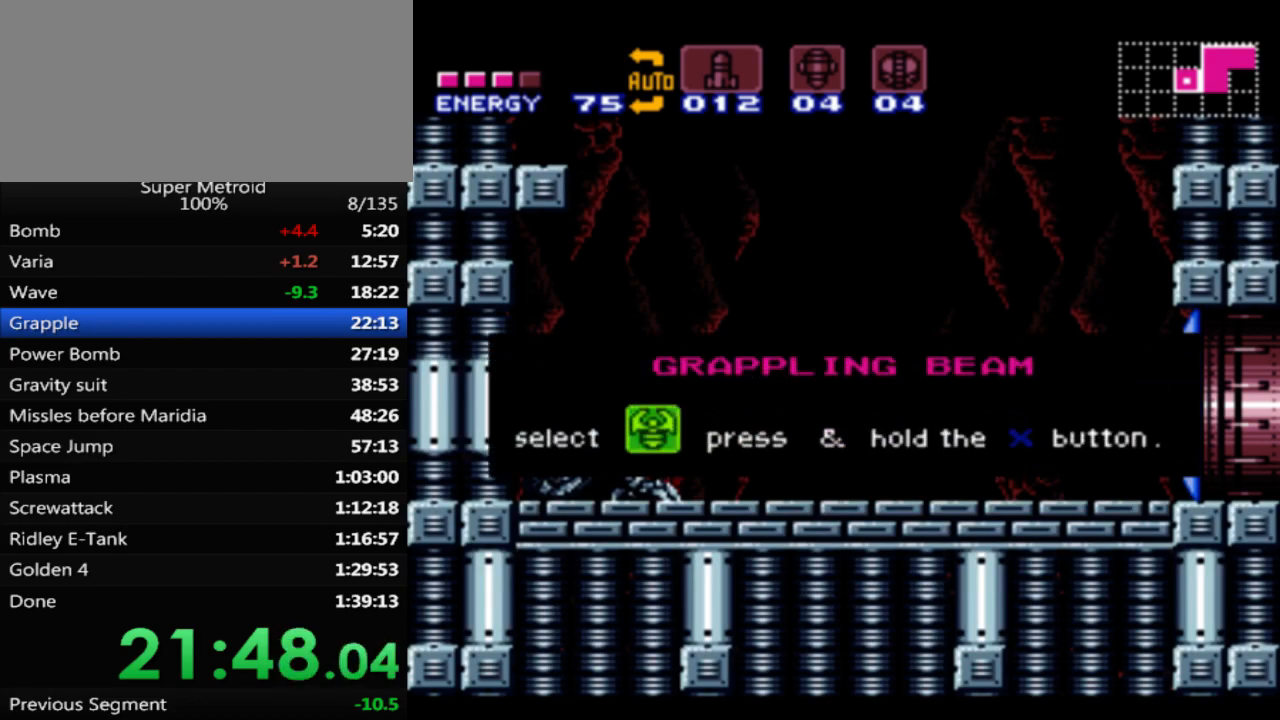
{"buttons": [], "events": []}
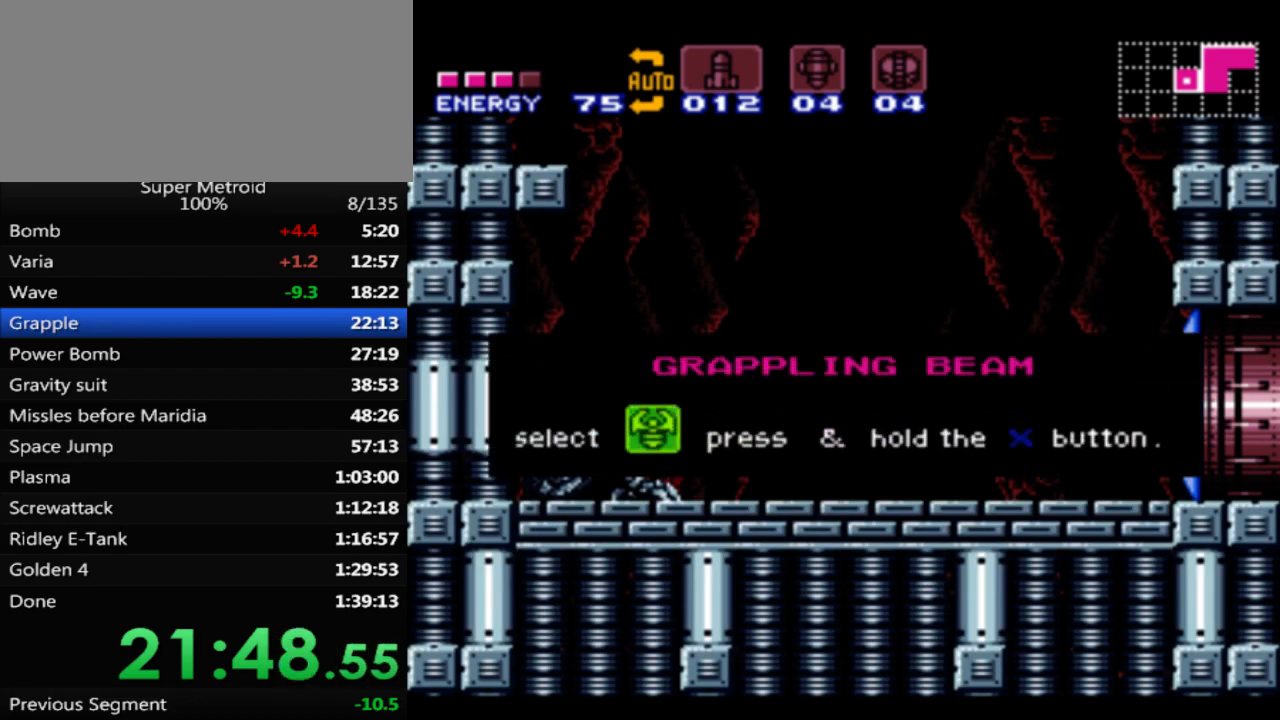
{"buttons": [], "events": []}
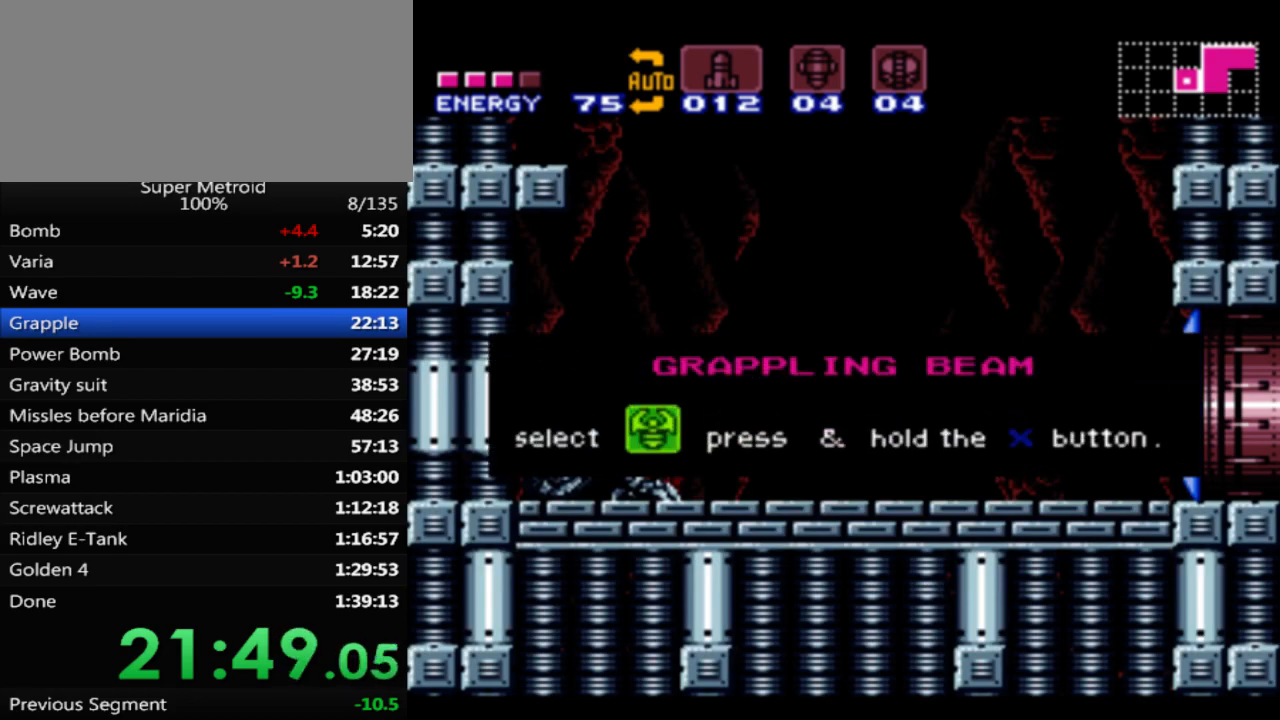
{"buttons": [], "events": []}
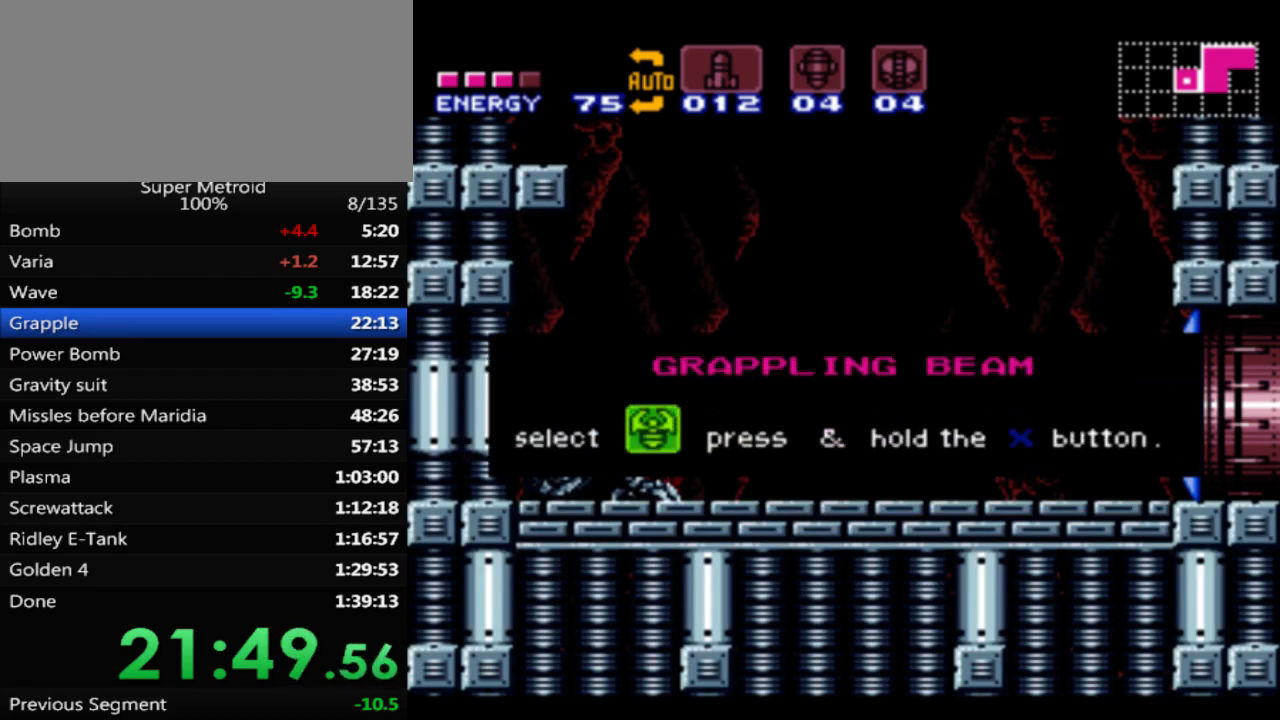
{"buttons": [], "events": []}
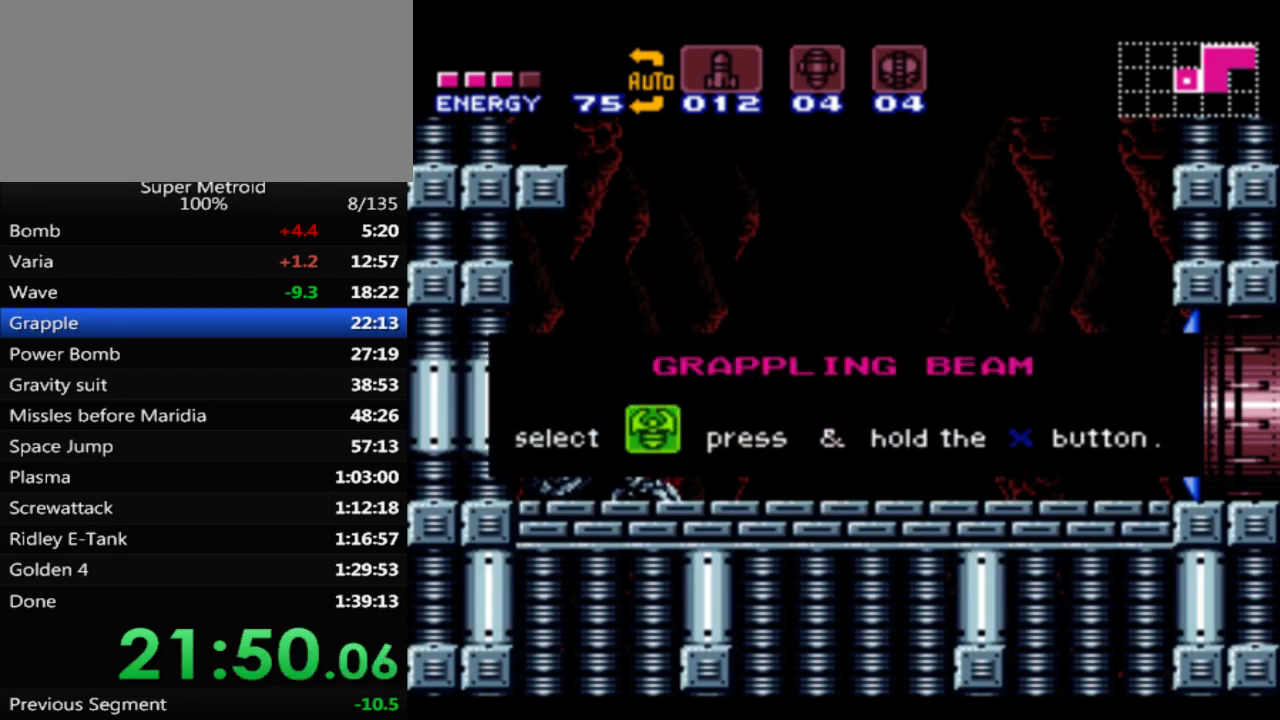
{"buttons": [], "events": []}
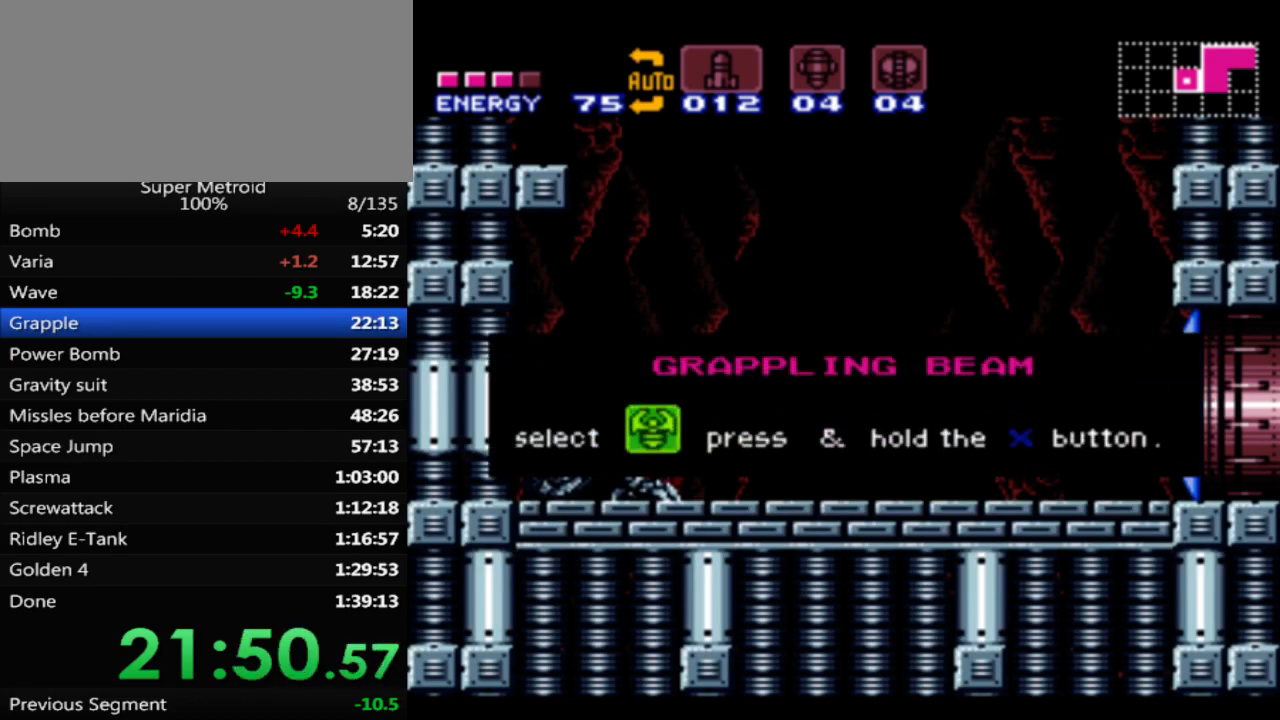
{"buttons": [], "events": []}
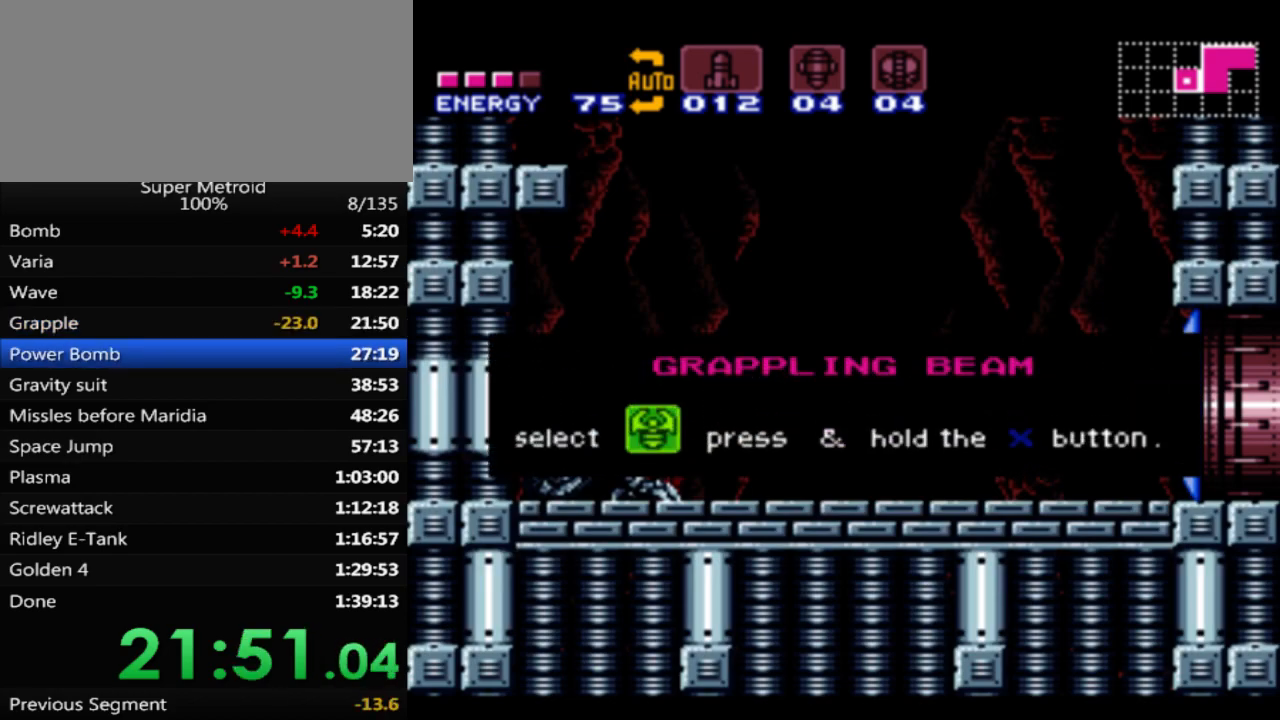
{"buttons": ["DPAD_RIGHT"], "events": [[433, "DPAD_RIGHT", "down"]]}
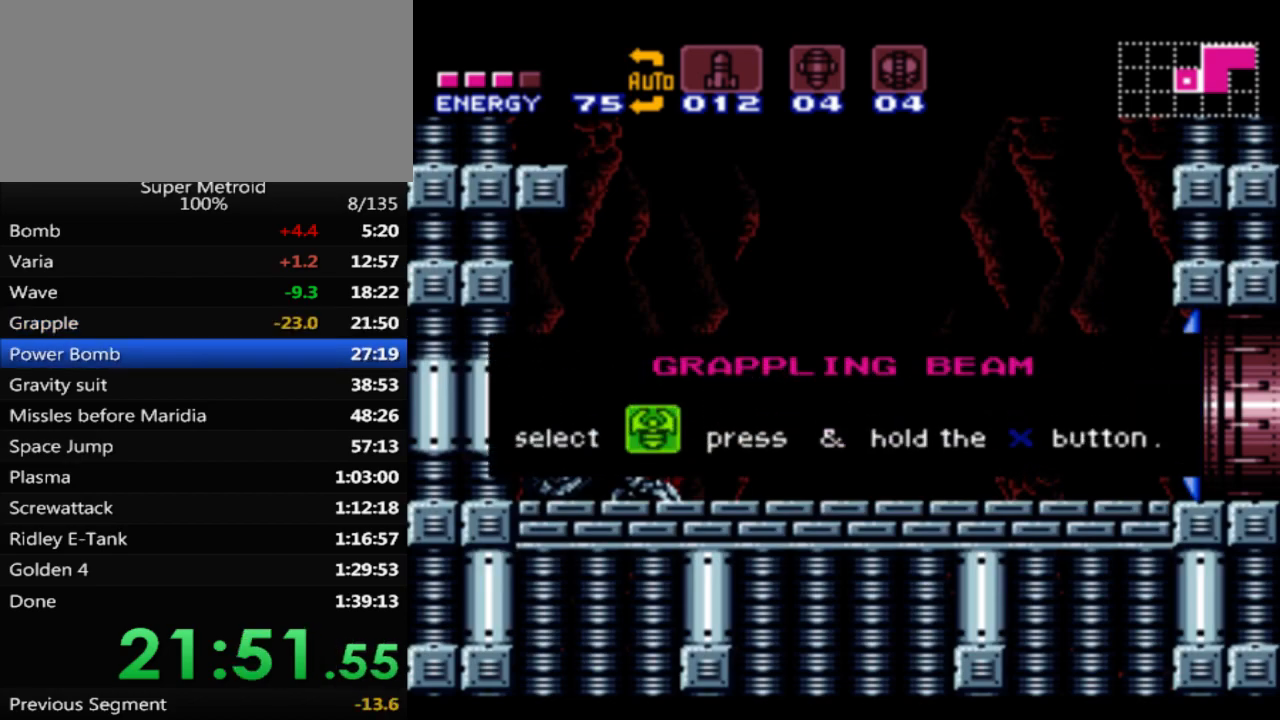
{"buttons": ["DPAD_RIGHT"], "events": []}
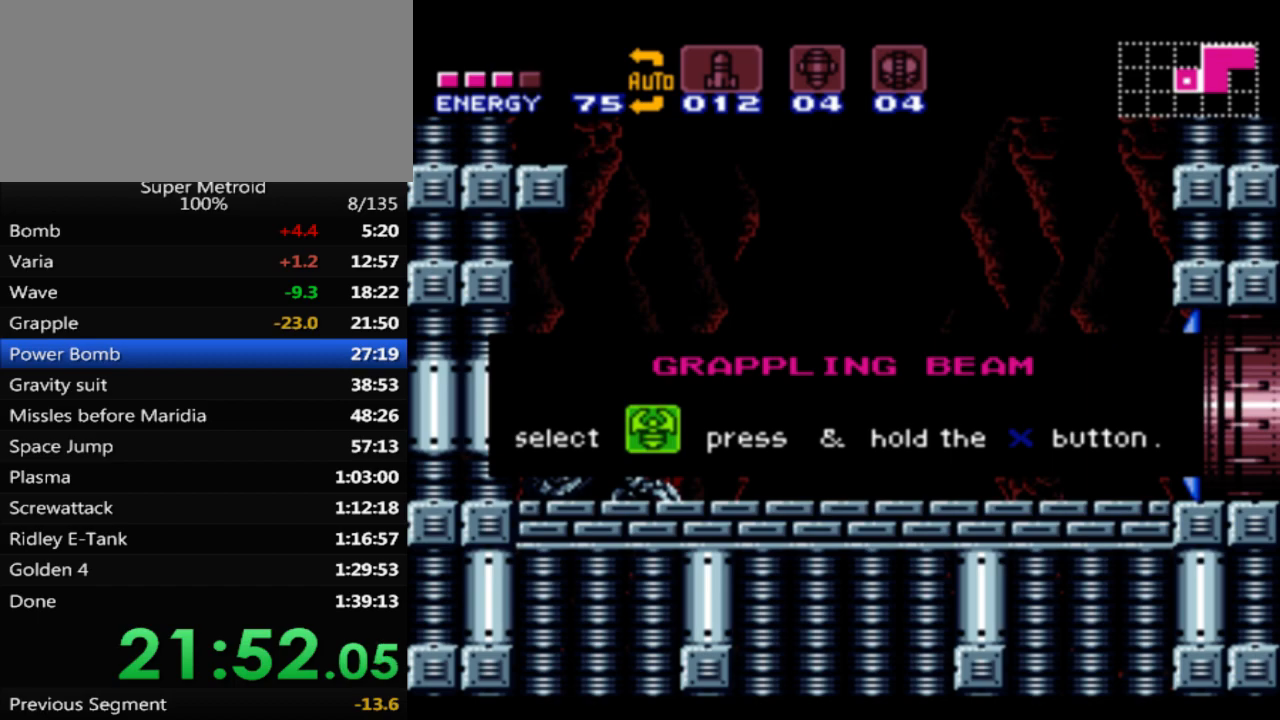
{"buttons": ["DPAD_RIGHT"], "events": []}
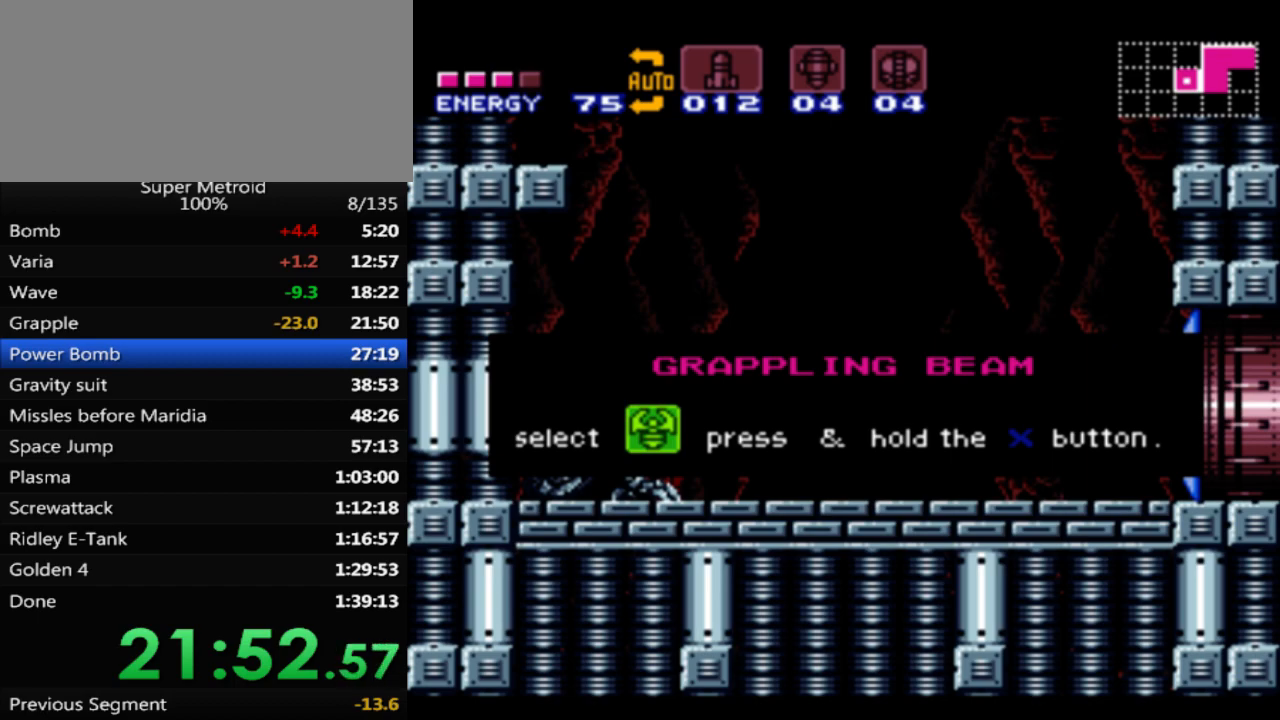
{"buttons": ["DPAD_RIGHT"], "events": []}
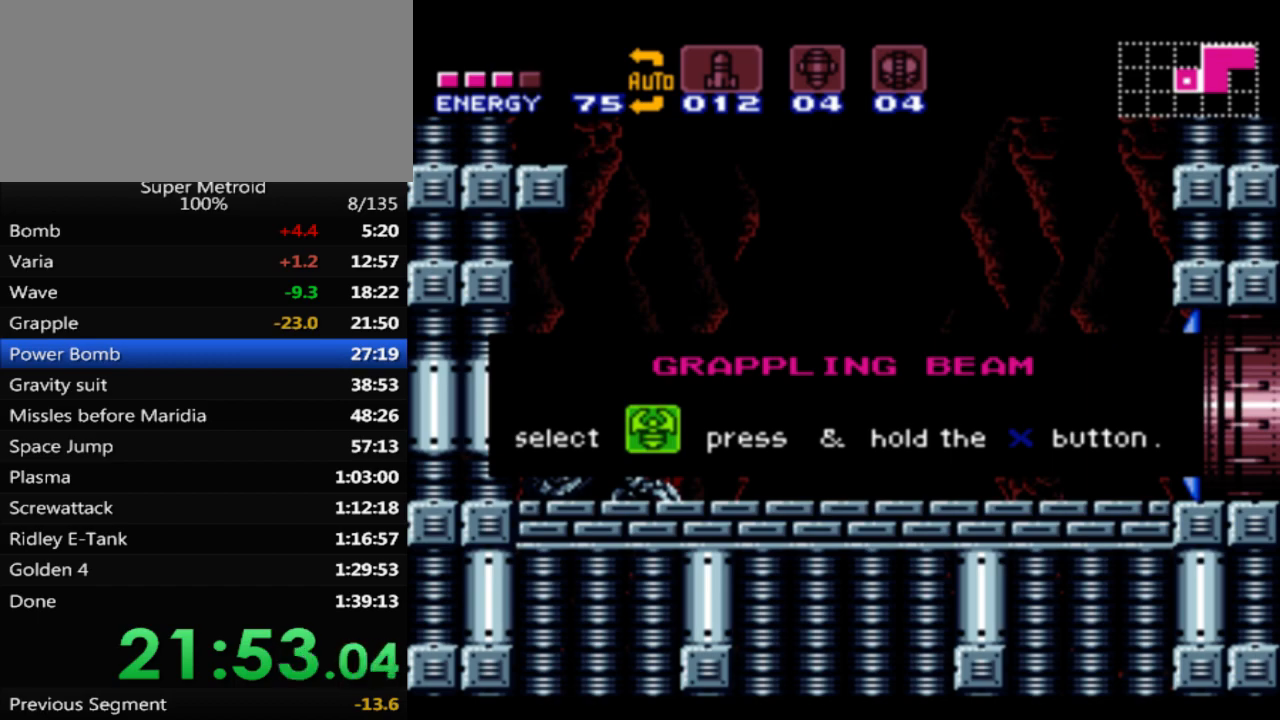
{"buttons": ["DPAD_RIGHT"], "events": []}
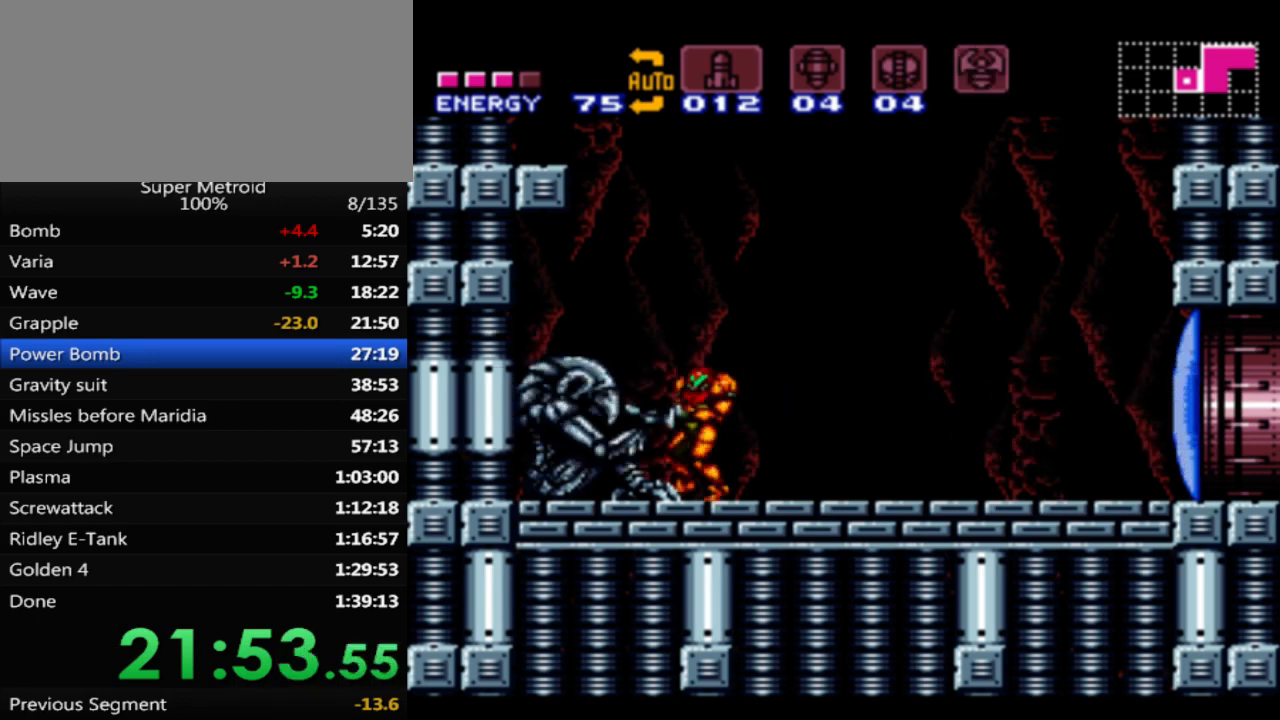
{"buttons": [], "events": [[67, "DPAD_RIGHT", "up"], [150, "X", "down"], [233, "X", "up"]]}
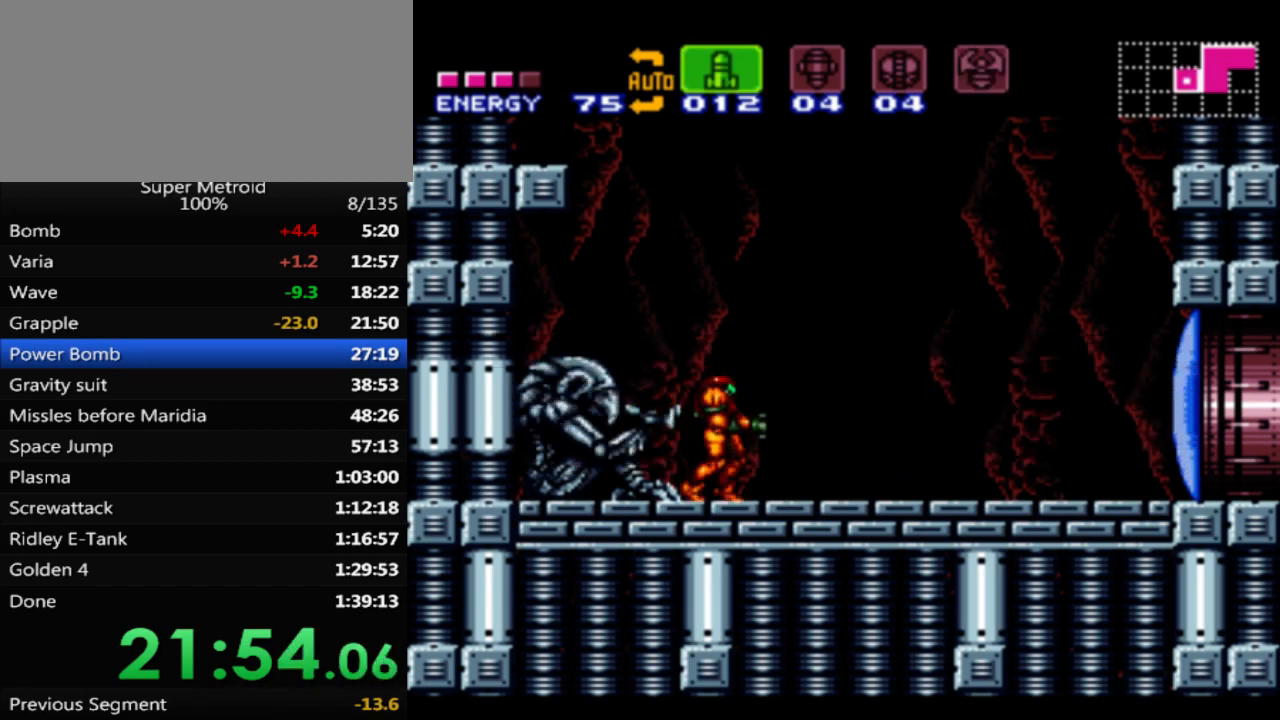
{"buttons": [], "events": []}
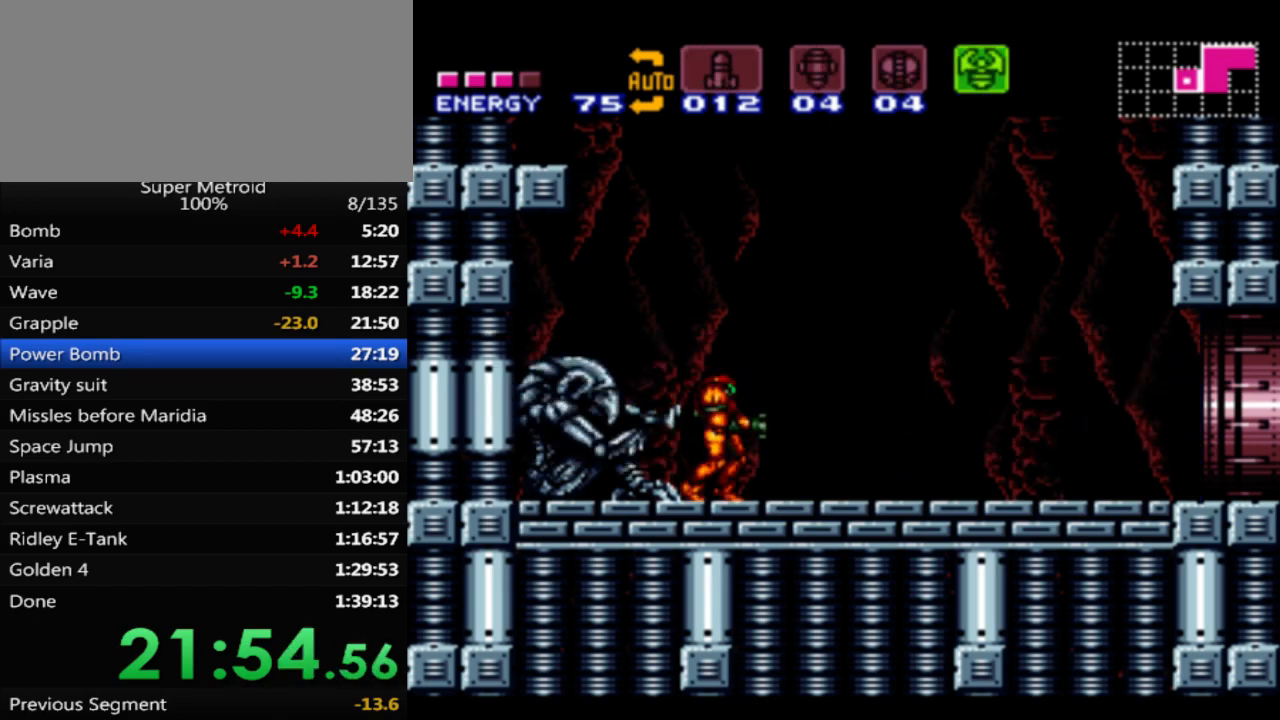
{"buttons": ["B", "DPAD_RIGHT"], "events": [[83, "DPAD_RIGHT", "down"], [133, "B", "down"]]}
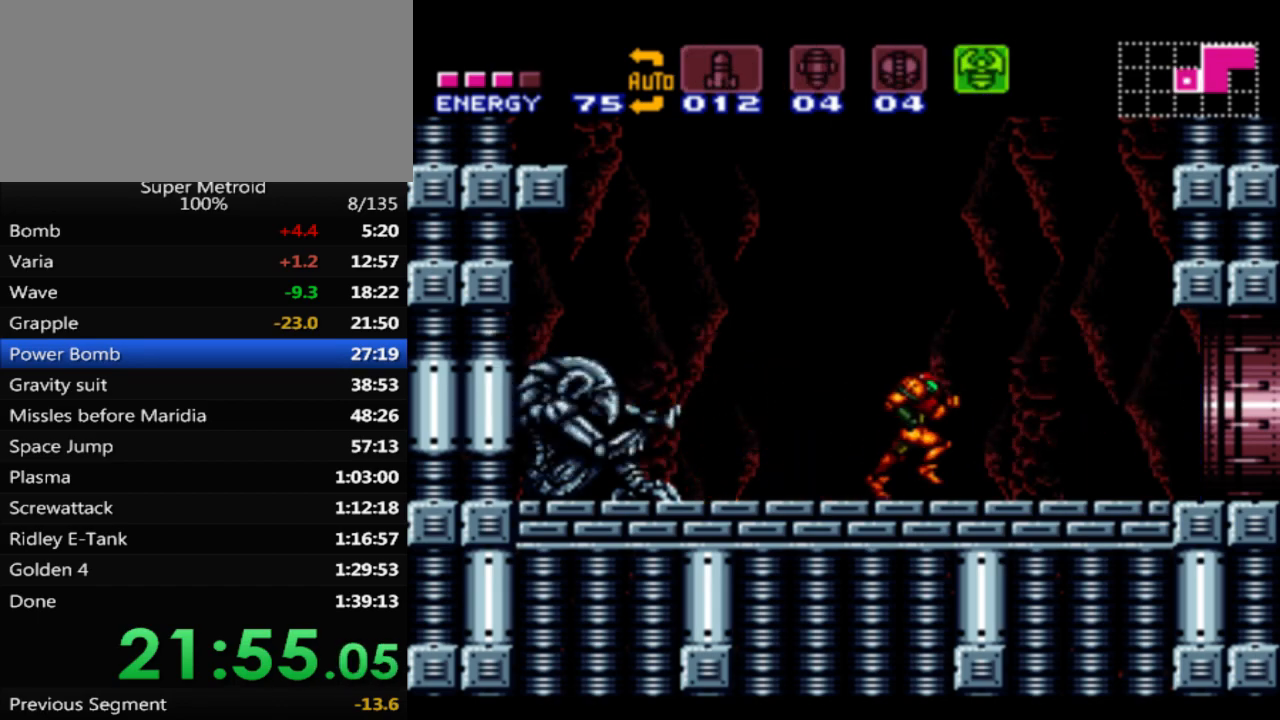
{"buttons": ["B", "DPAD_RIGHT"], "events": []}
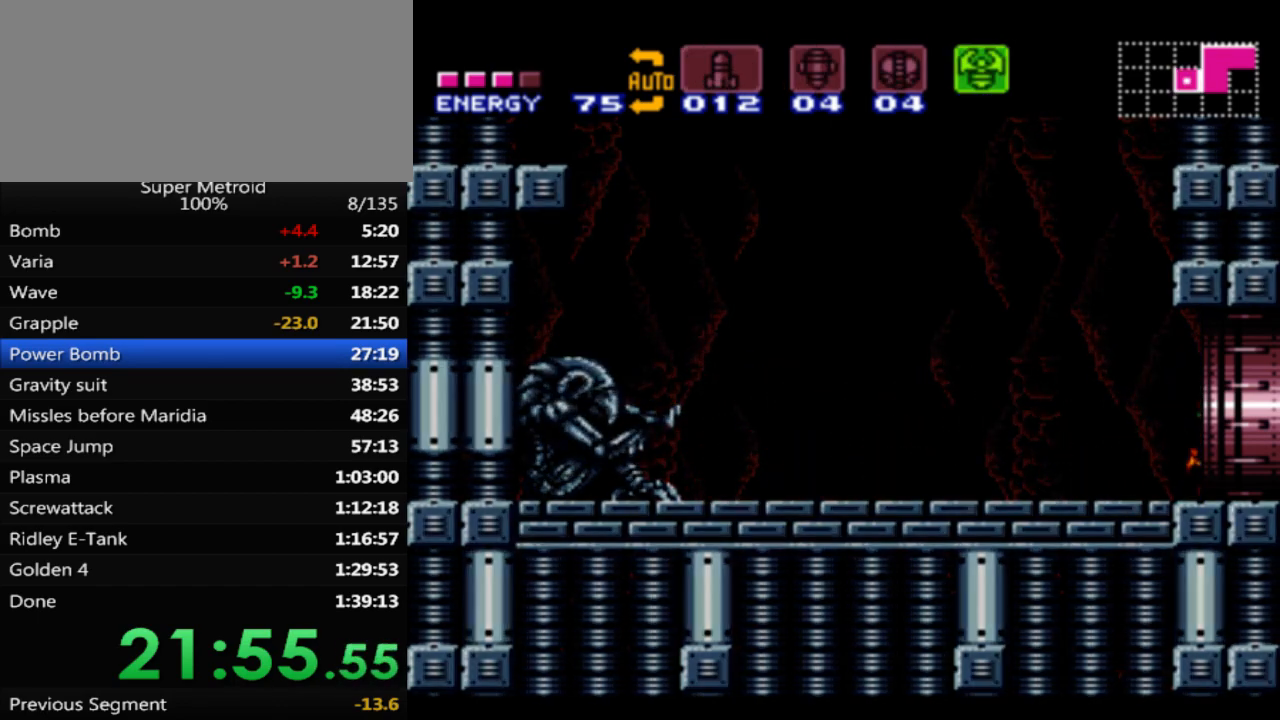
{"buttons": ["B", "DPAD_RIGHT"], "events": []}
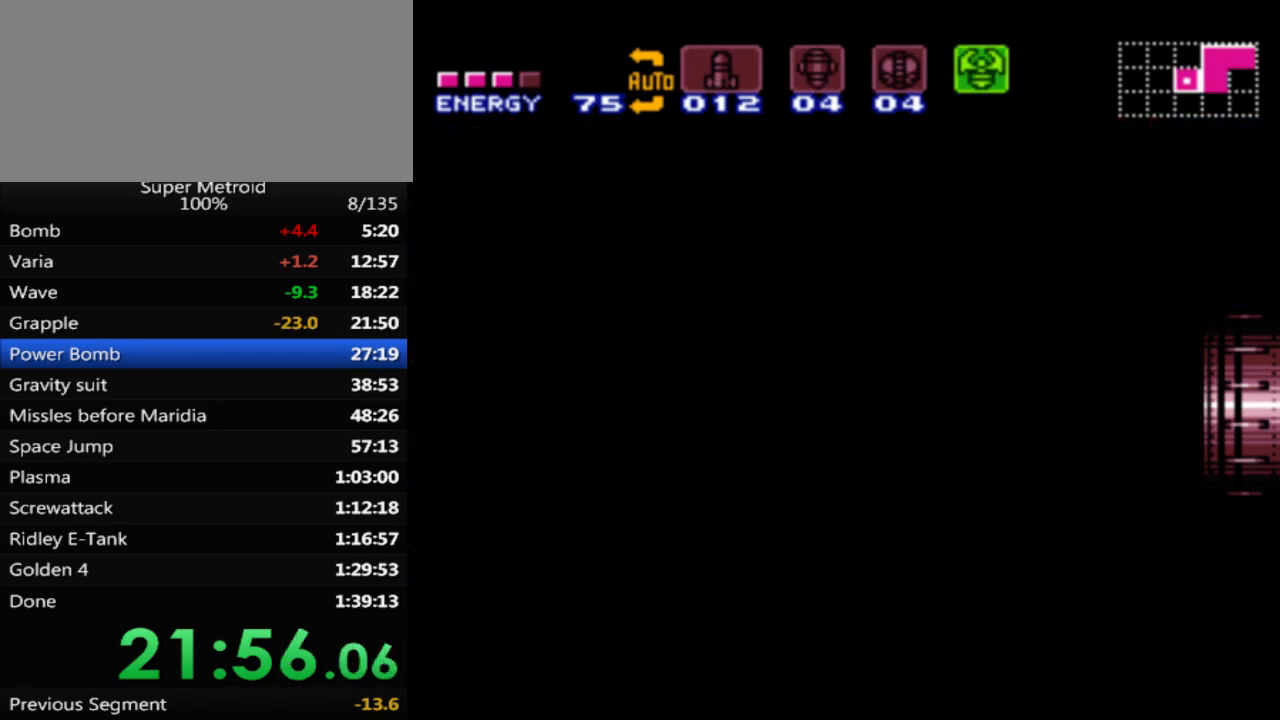
{"buttons": ["B", "DPAD_RIGHT"], "events": []}
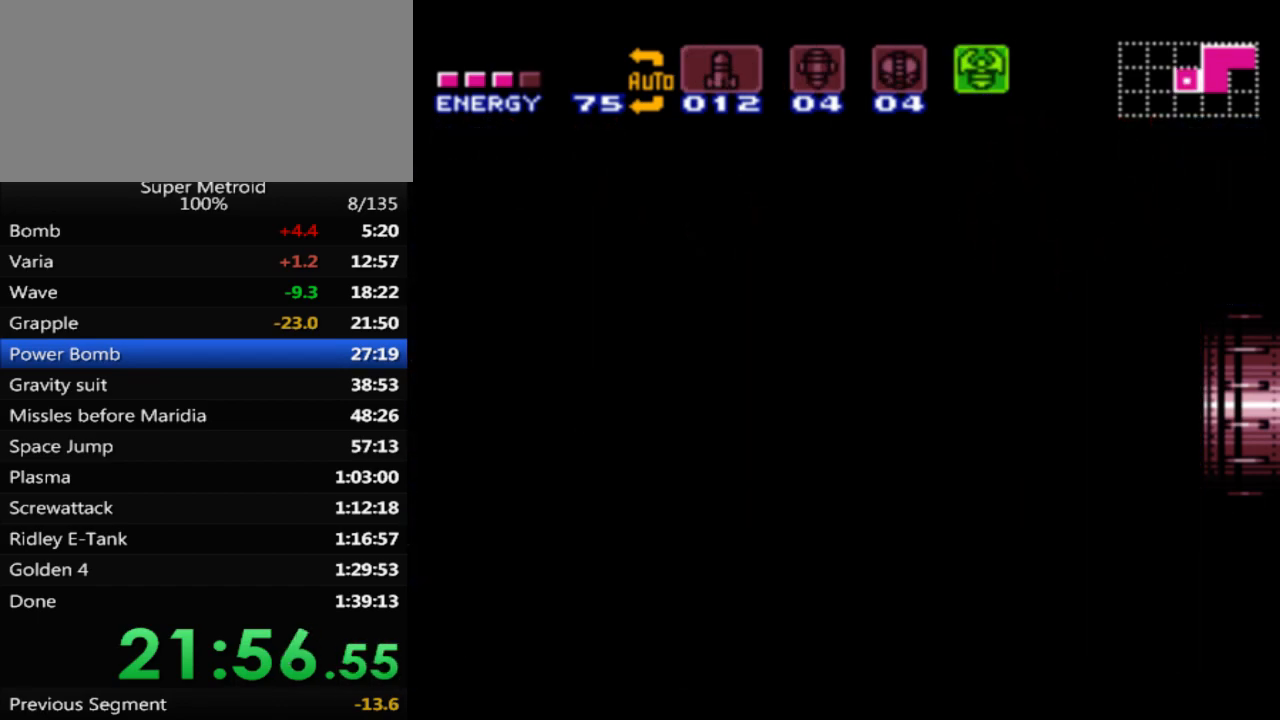
{"buttons": ["B", "DPAD_RIGHT"], "events": []}
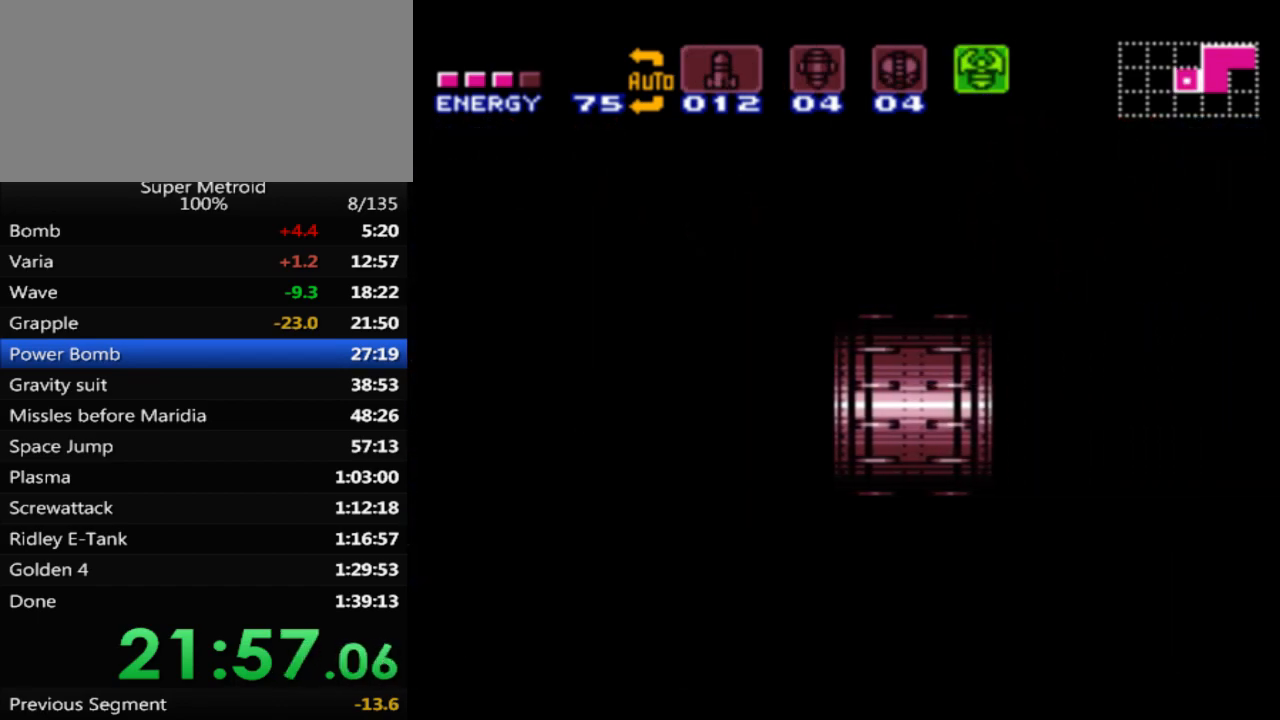
{"buttons": ["B", "DPAD_RIGHT"], "events": []}
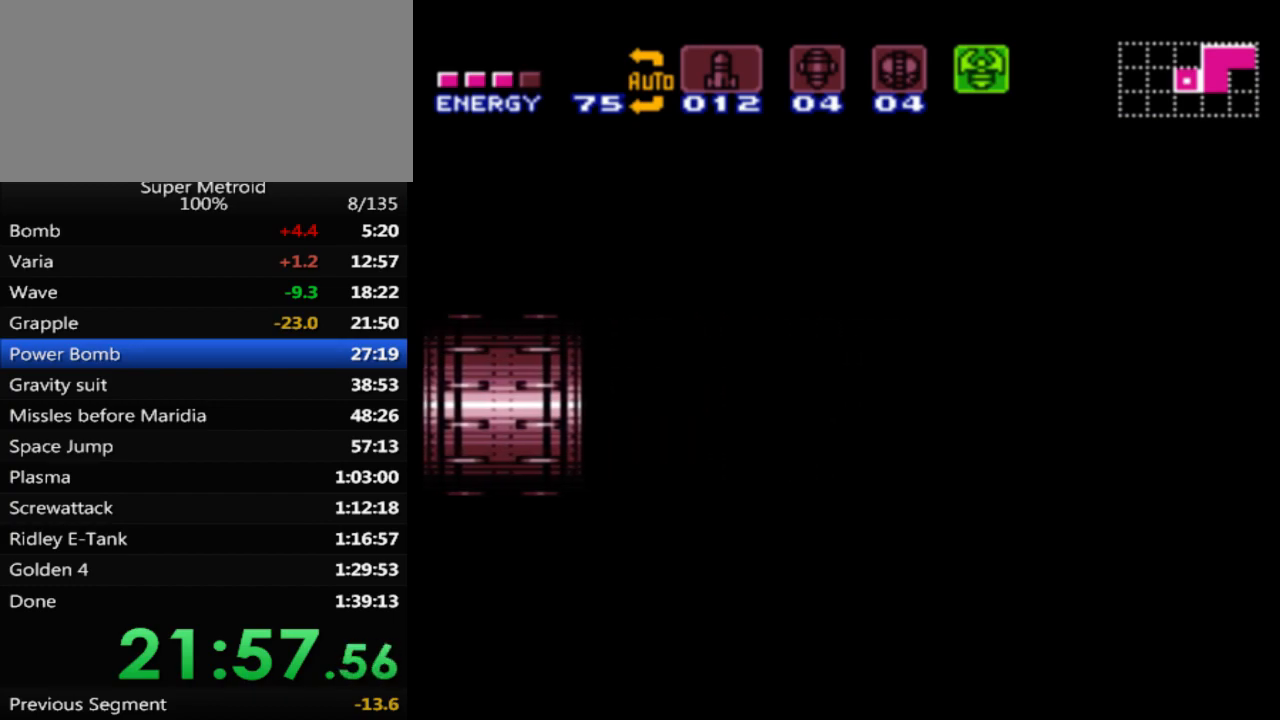
{"buttons": ["B", "DPAD_RIGHT"], "events": []}
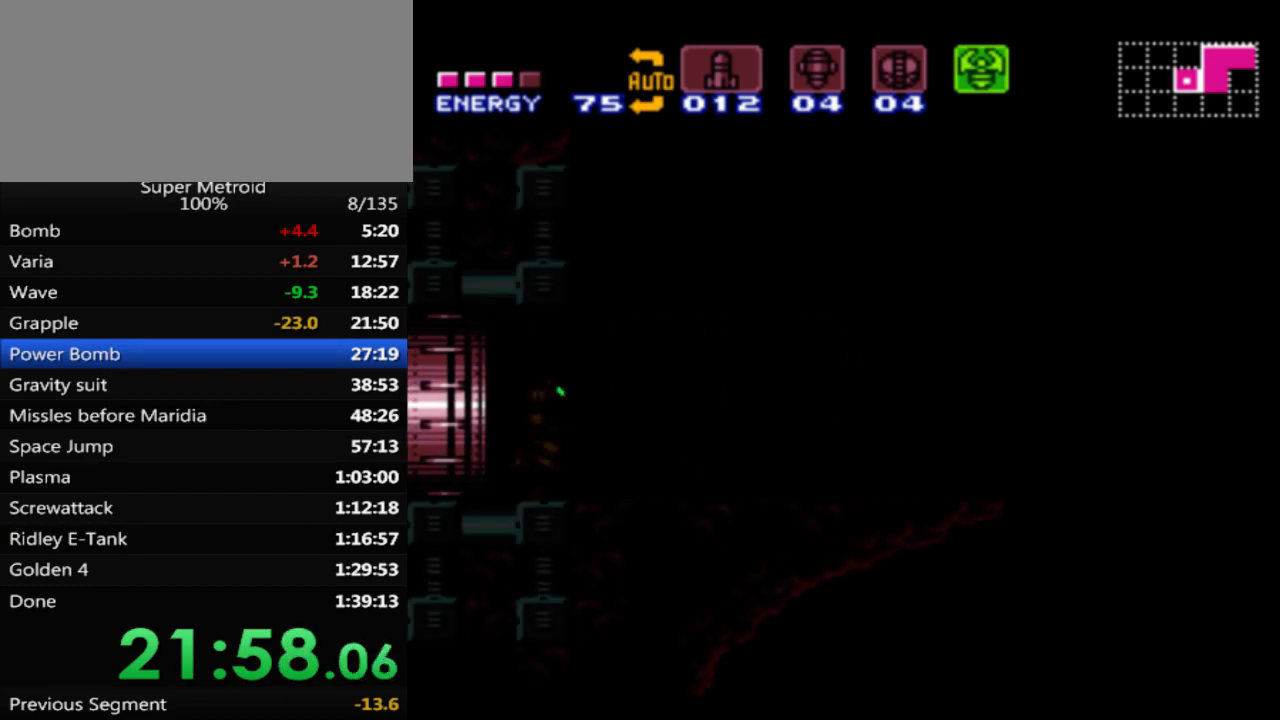
{"buttons": ["B", "DPAD_RIGHT"], "events": []}
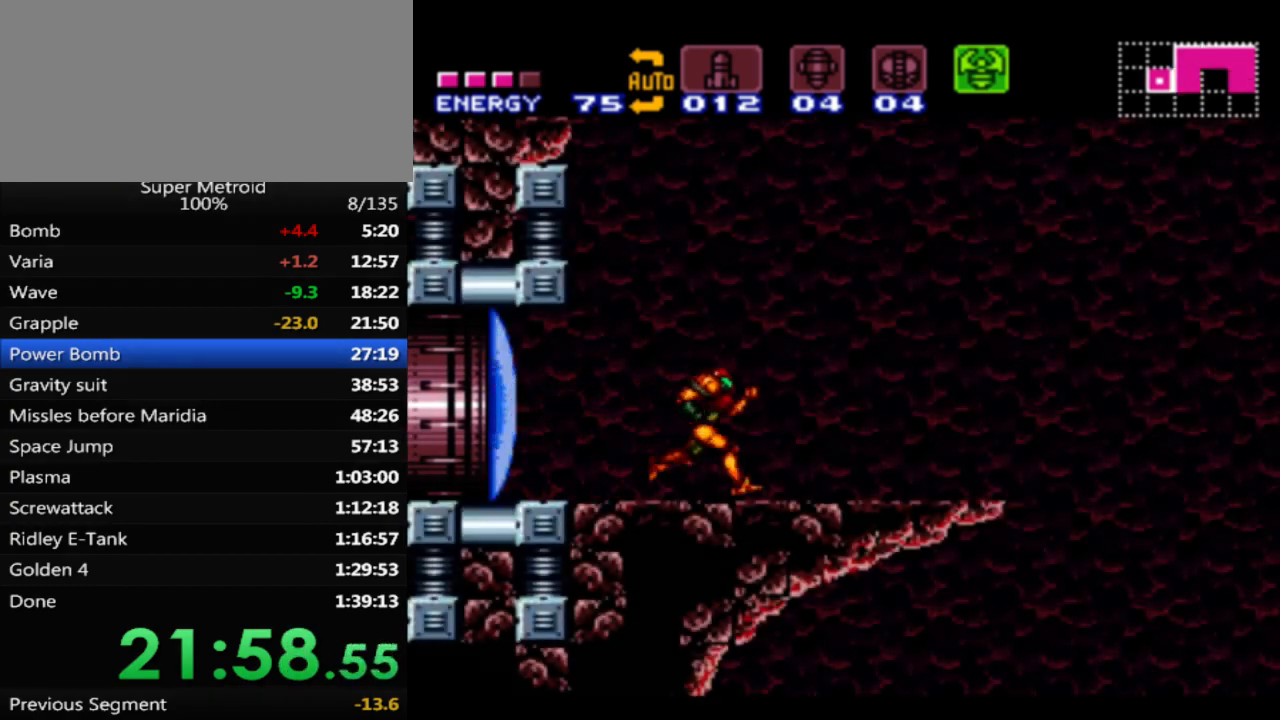
{"buttons": ["A", "B", "DPAD_RIGHT"], "events": [[150, "A", "down"]]}
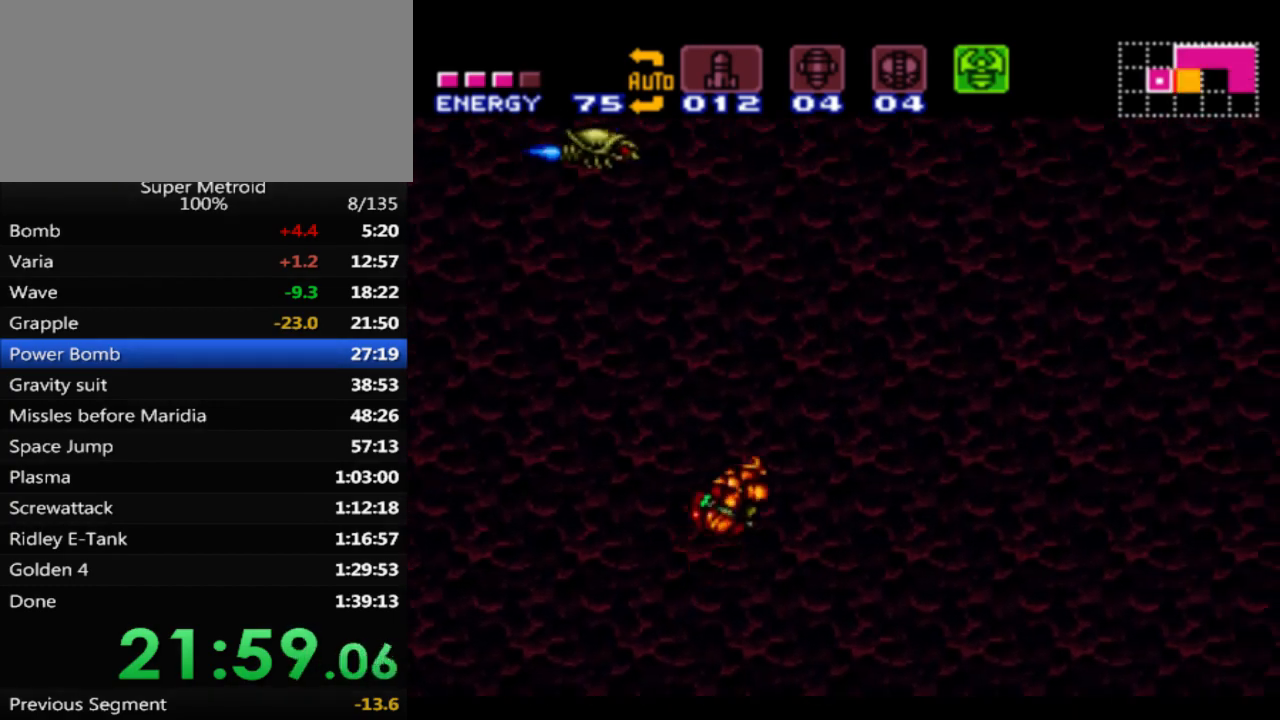
{"buttons": ["DPAD_RIGHT"], "events": [[483, "A", "up"], [483, "B", "up"]]}